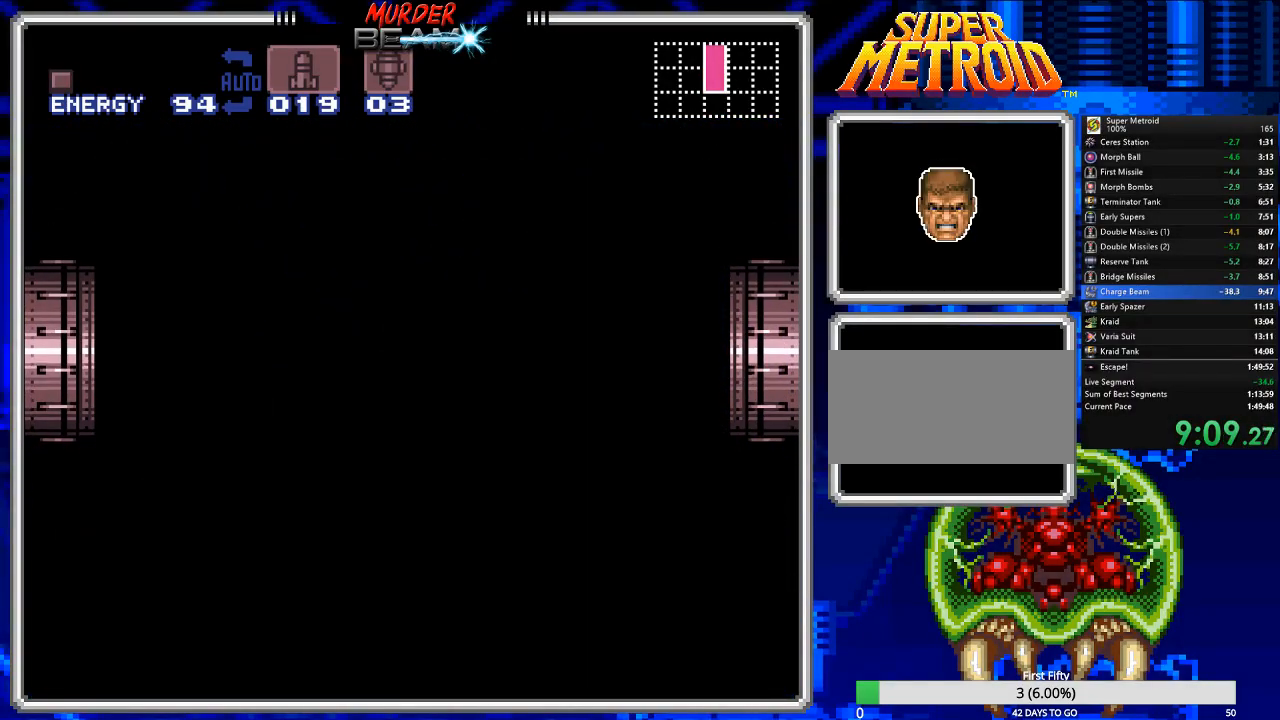
Gameplay with a controller (Nintendo layout); each line is a JSON object with the inputs held at the frame after it. "events" lists button and stick changes between this image and that frame as [ms after this image, input, new state], when the widget could be followed in between. Not read: L3 R3 SELECT.
{"buttons": ["B", "DPAD_RIGHT"], "events": []}
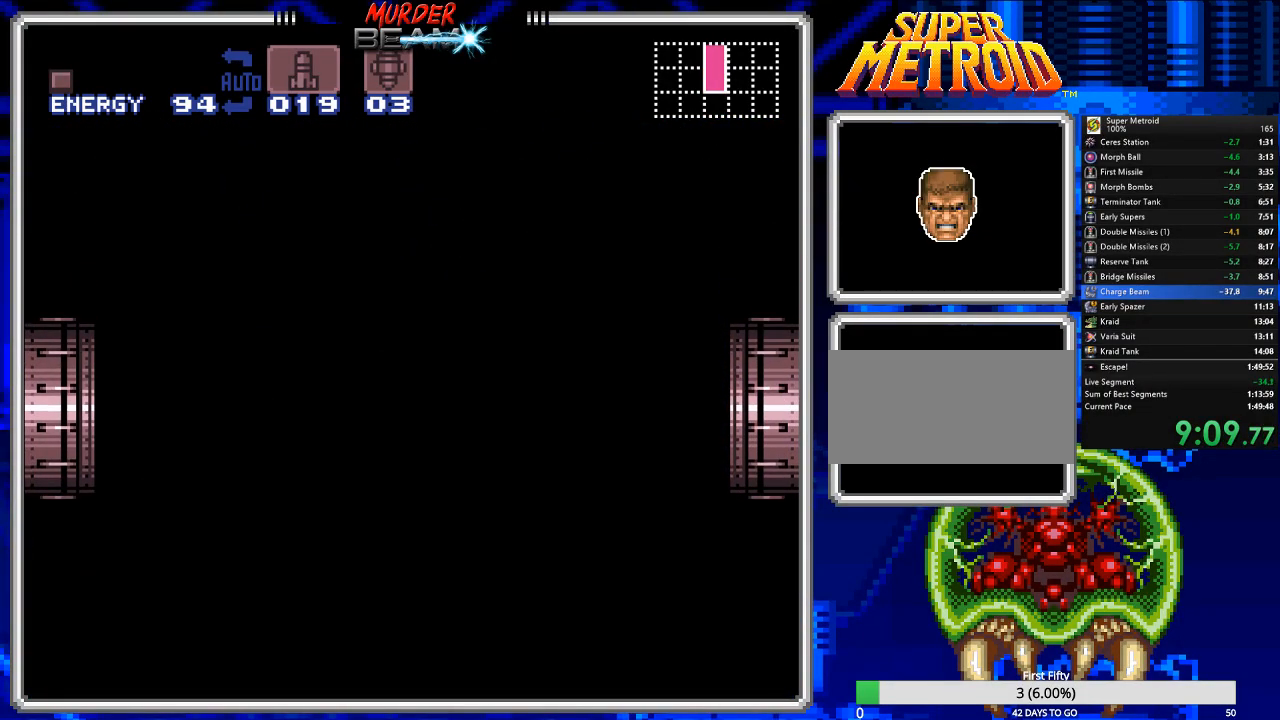
{"buttons": ["B", "DPAD_RIGHT"], "events": []}
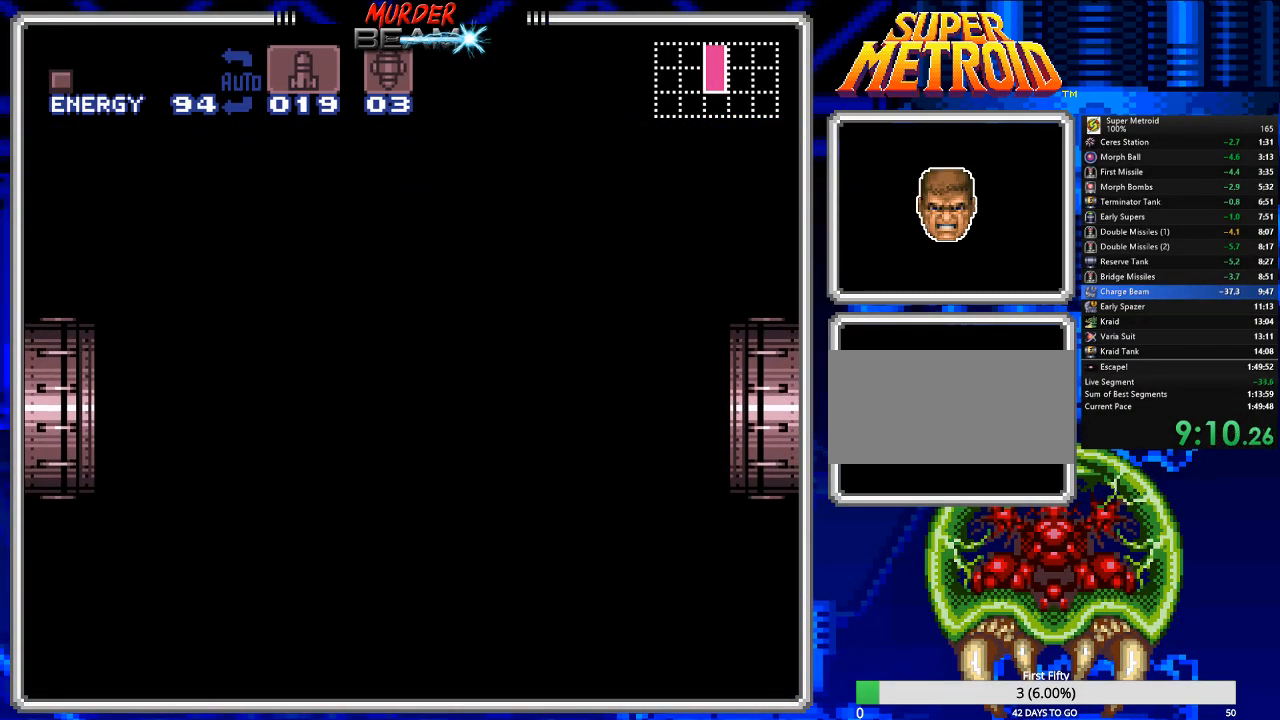
{"buttons": ["B", "DPAD_RIGHT"], "events": []}
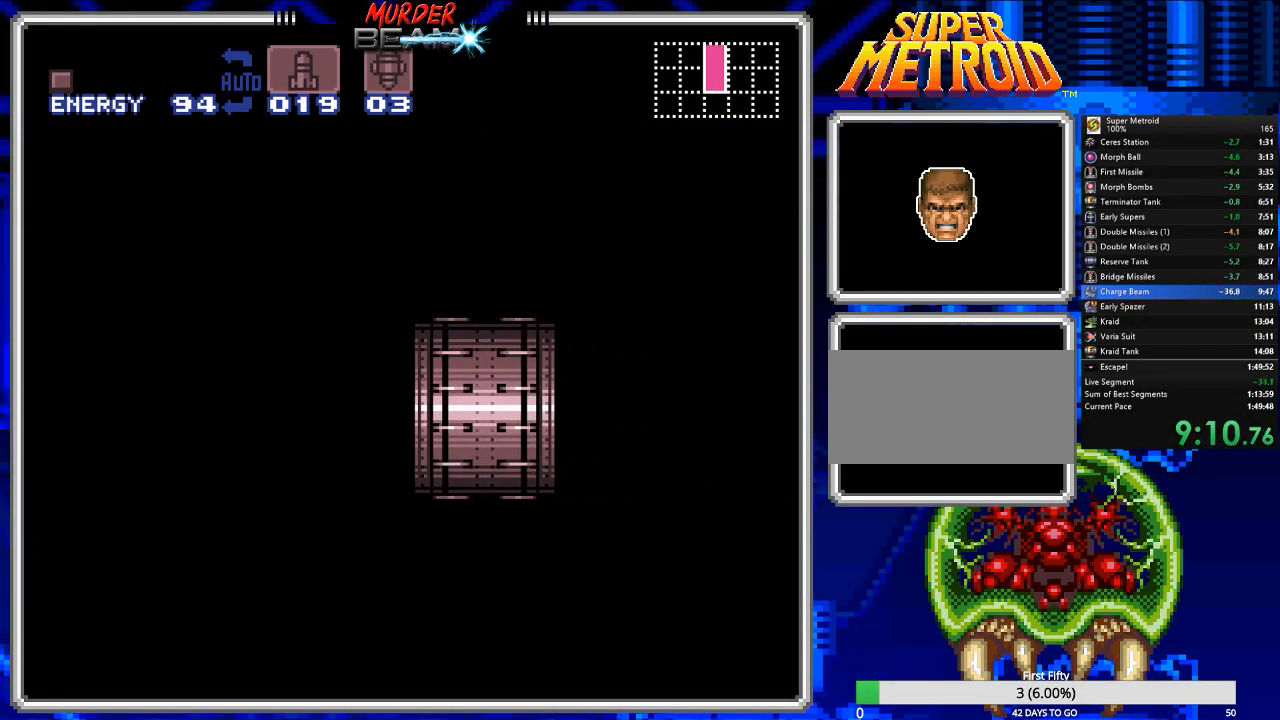
{"buttons": ["B", "DPAD_RIGHT"], "events": []}
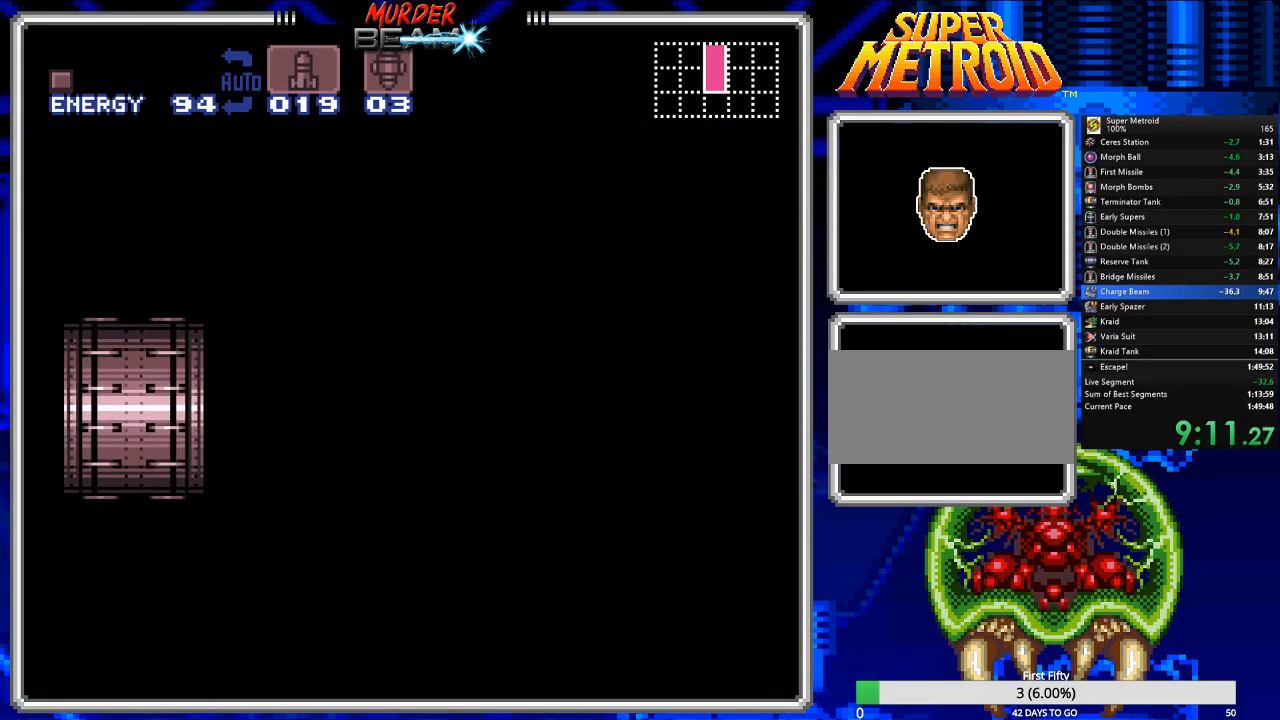
{"buttons": ["B", "DPAD_RIGHT"], "events": []}
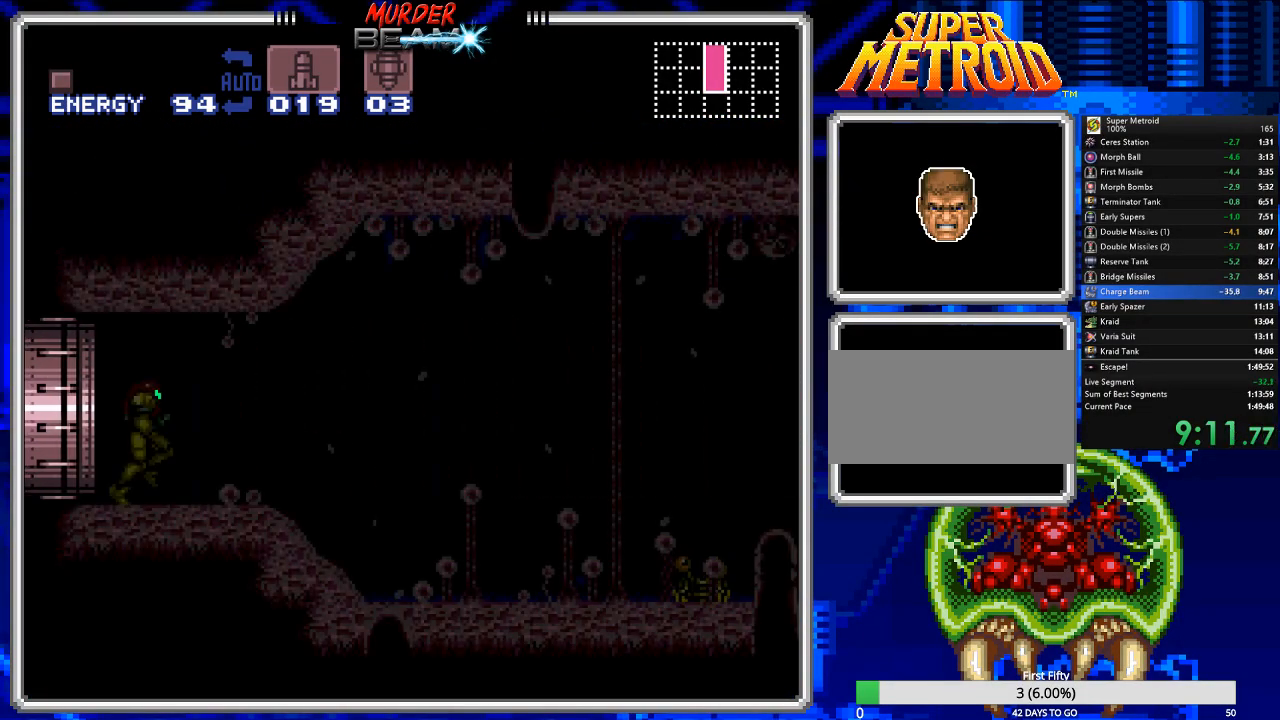
{"buttons": ["B", "DPAD_RIGHT"], "events": []}
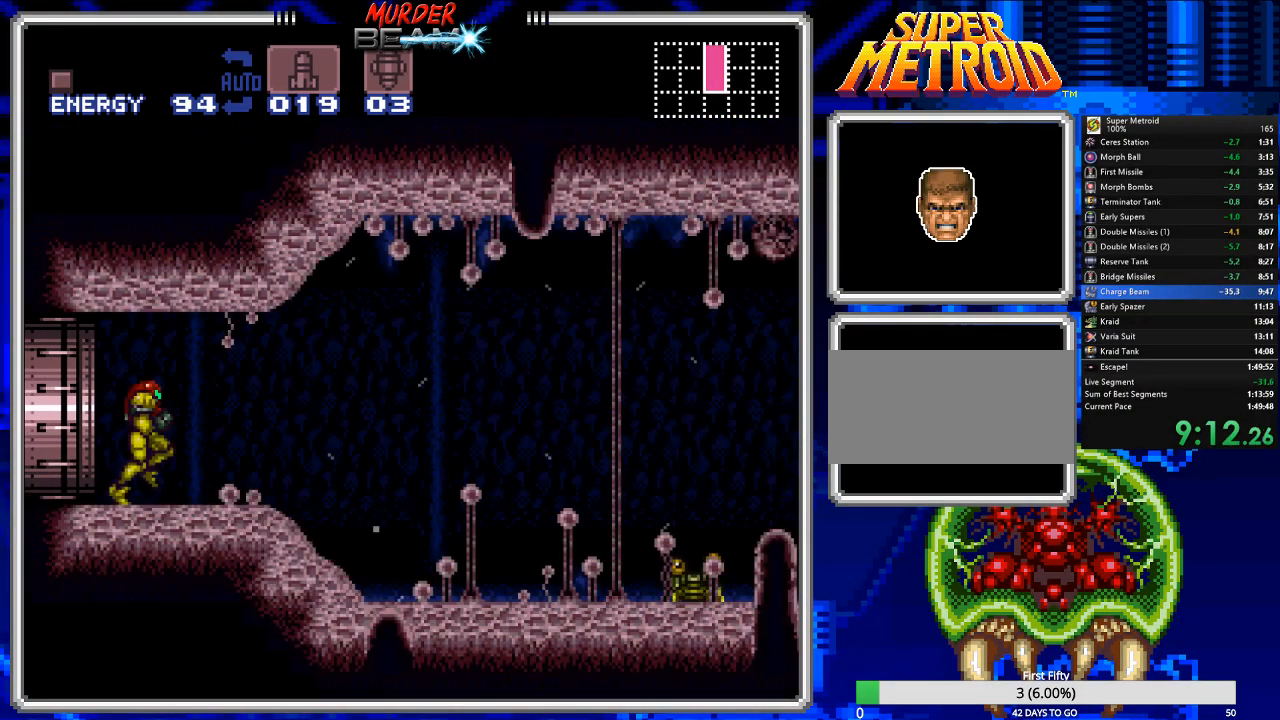
{"buttons": ["A", "DPAD_DOWN"], "events": [[367, "DPAD_DOWN", "down"], [400, "A", "down"], [400, "B", "up"], [400, "DPAD_RIGHT", "up"]]}
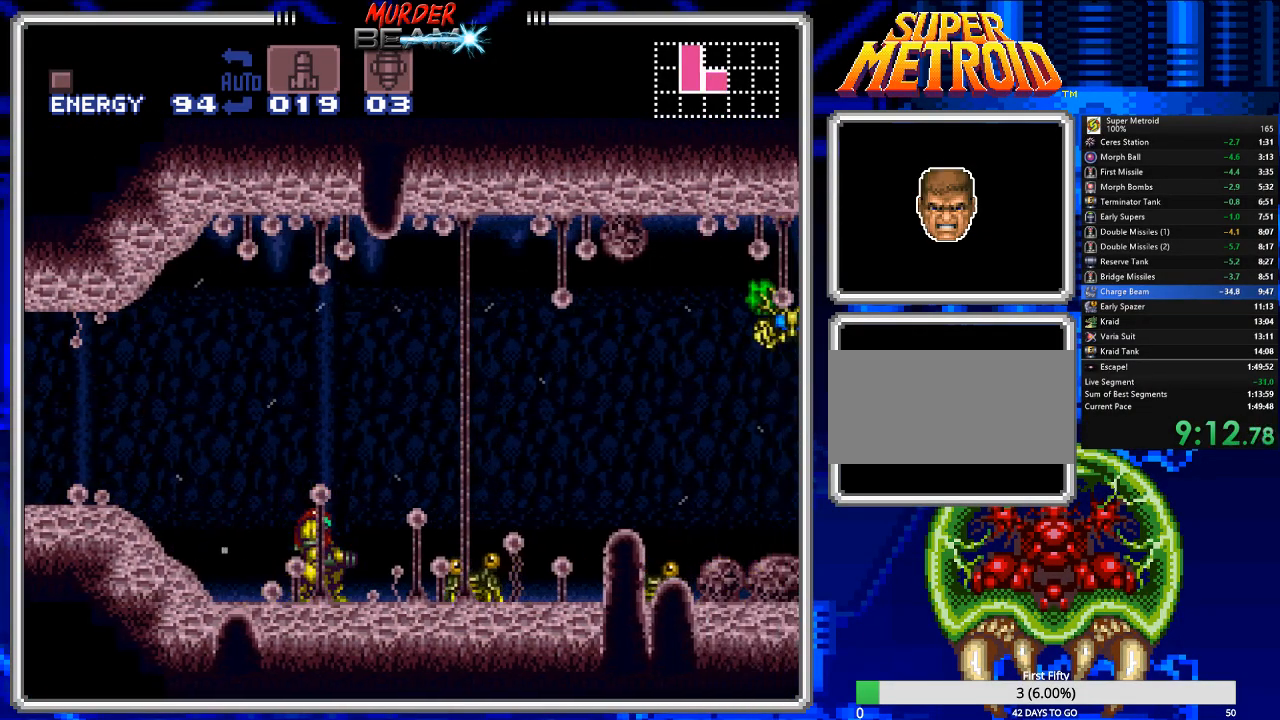
{"buttons": ["B", "DPAD_LEFT"], "events": [[117, "DPAD_DOWN", "up"], [383, "A", "up"], [417, "DPAD_LEFT", "down"], [450, "B", "down"]]}
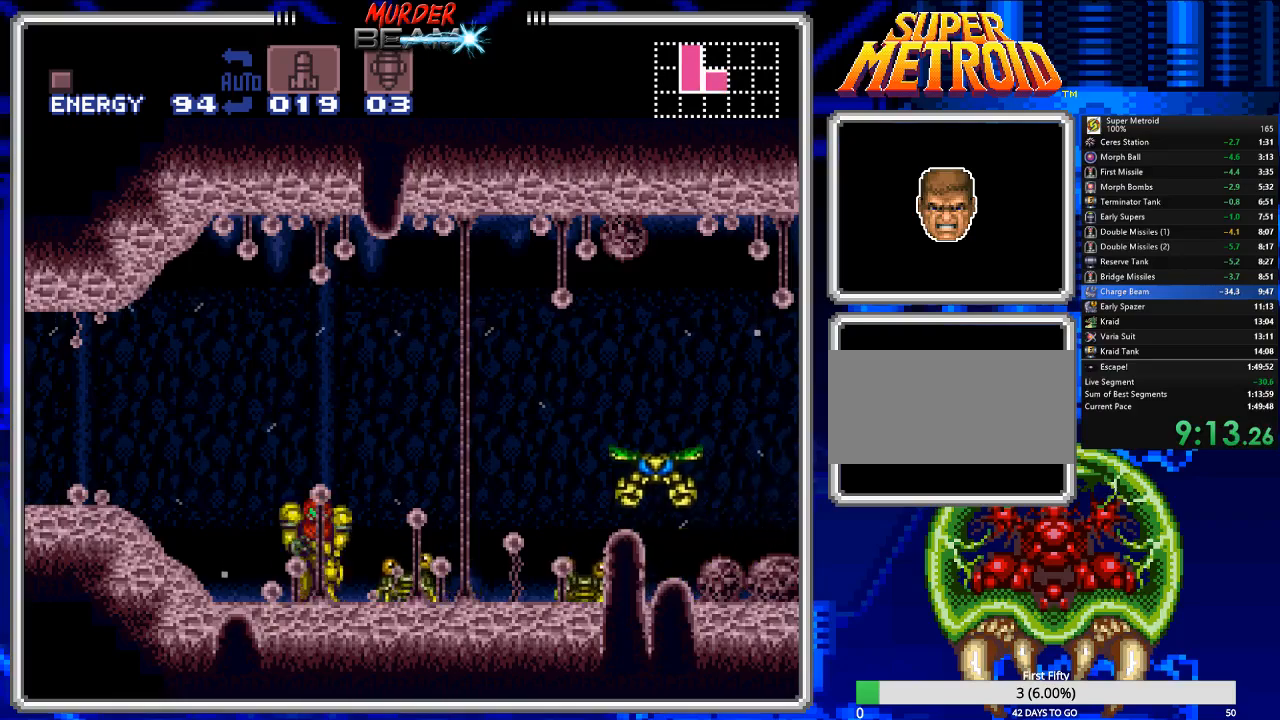
{"buttons": ["A", "B", "DPAD_RIGHT"], "events": [[283, "DPAD_LEFT", "up"], [317, "DPAD_RIGHT", "down"], [467, "A", "down"]]}
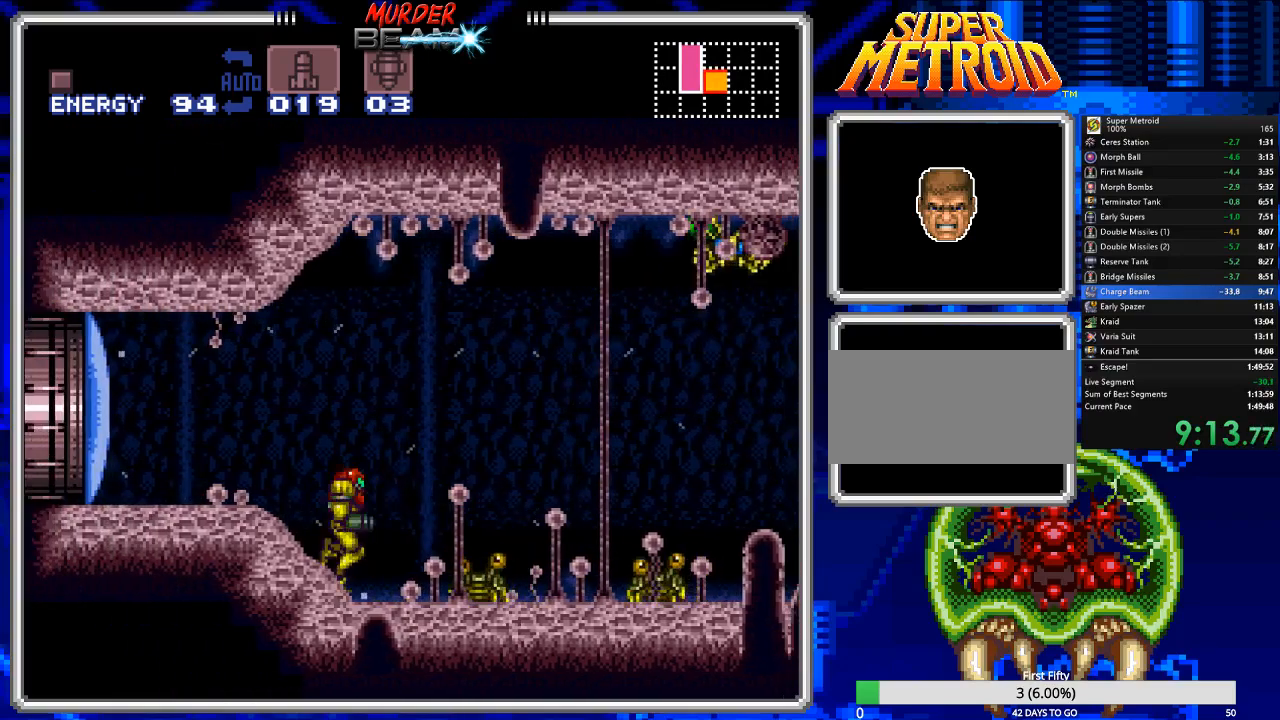
{"buttons": ["B", "X", "DPAD_RIGHT"], "events": [[333, "A", "up"], [467, "X", "down"]]}
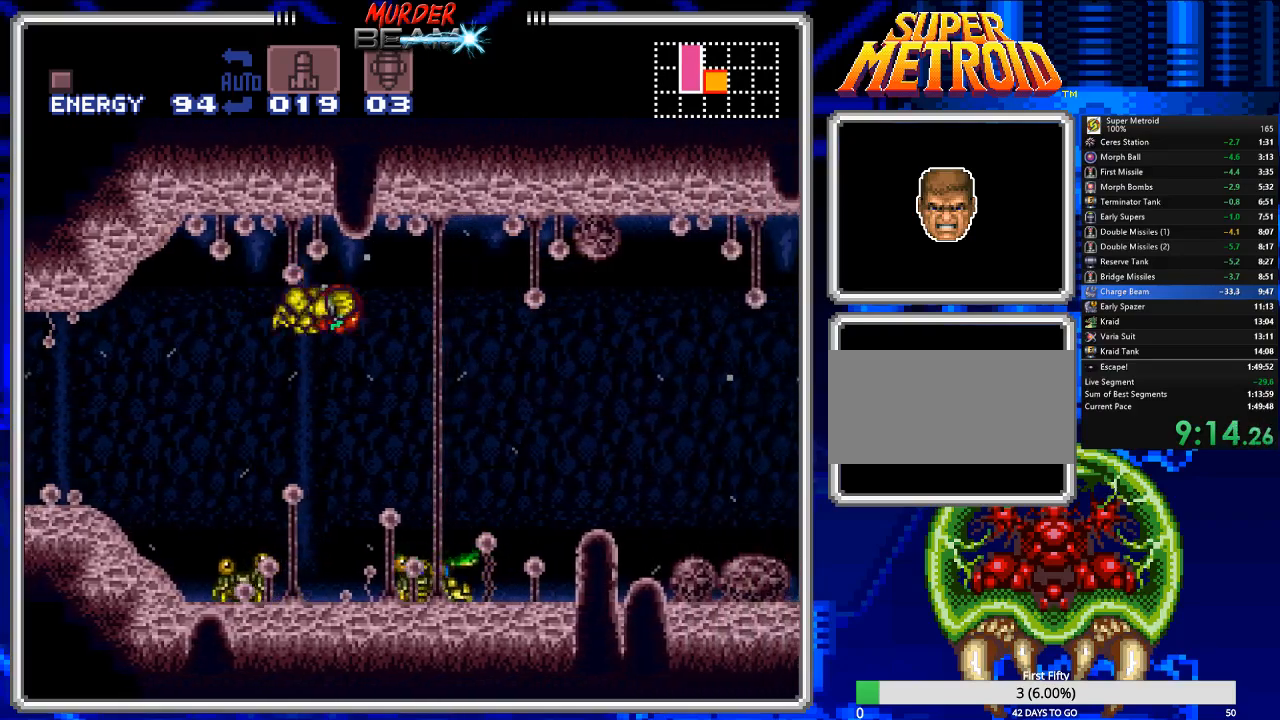
{"buttons": ["B", "DPAD_RIGHT"], "events": [[100, "X", "up"], [183, "X", "down"], [250, "X", "up"], [350, "X", "down"], [417, "X", "up"]]}
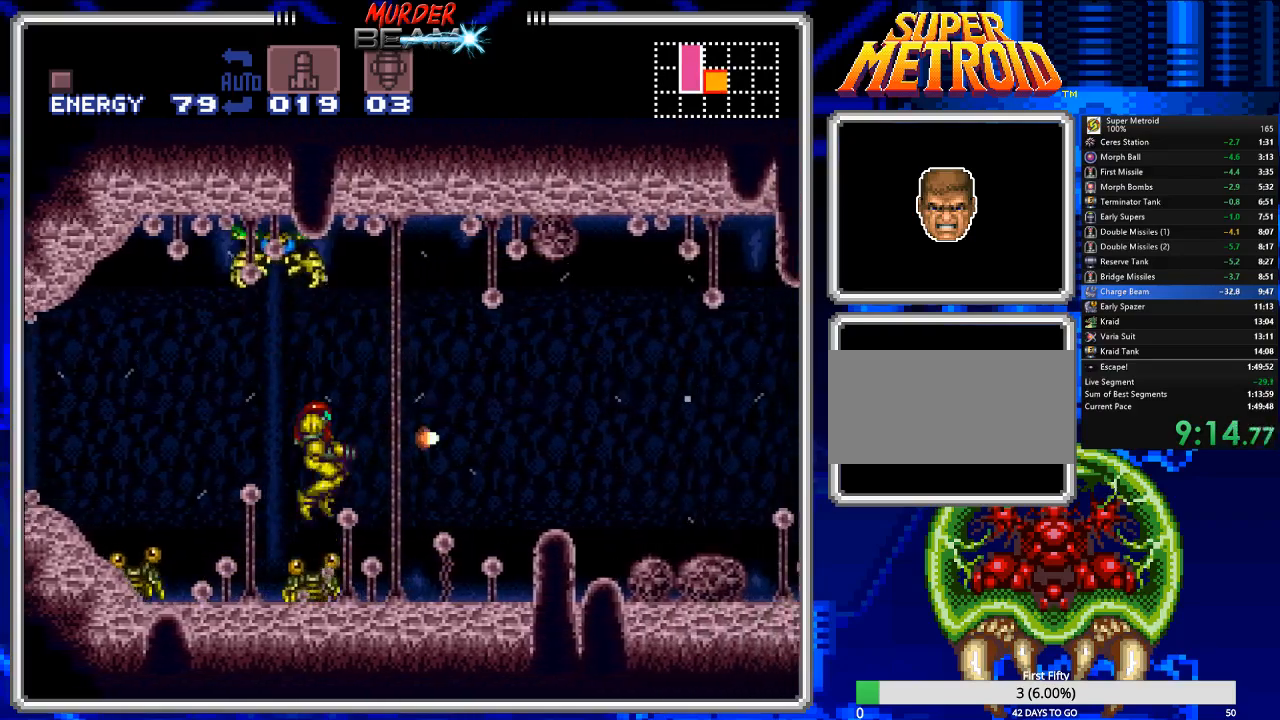
{"buttons": ["B", "R1", "DPAD_RIGHT"], "events": [[17, "X", "down"], [83, "X", "up"], [183, "X", "down"], [250, "X", "up"], [350, "L1", "down"], [500, "L1", "up"], [500, "R1", "down"]]}
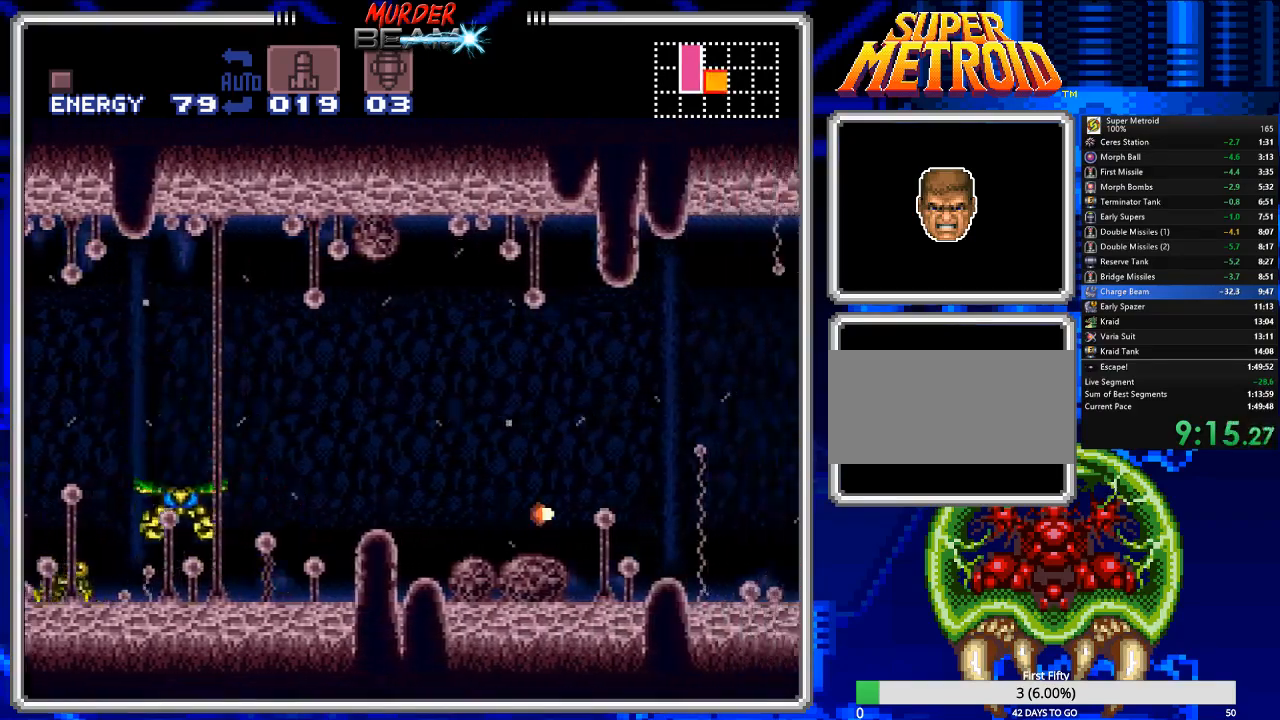
{"buttons": ["B", "R1", "DPAD_RIGHT"], "events": [[33, "R1", "up"], [67, "L1", "down"], [133, "L1", "up"], [133, "R1", "down"], [217, "L1", "down"], [233, "R1", "up"], [300, "L1", "up"], [300, "R1", "down"], [400, "R1", "up"], [467, "R1", "down"]]}
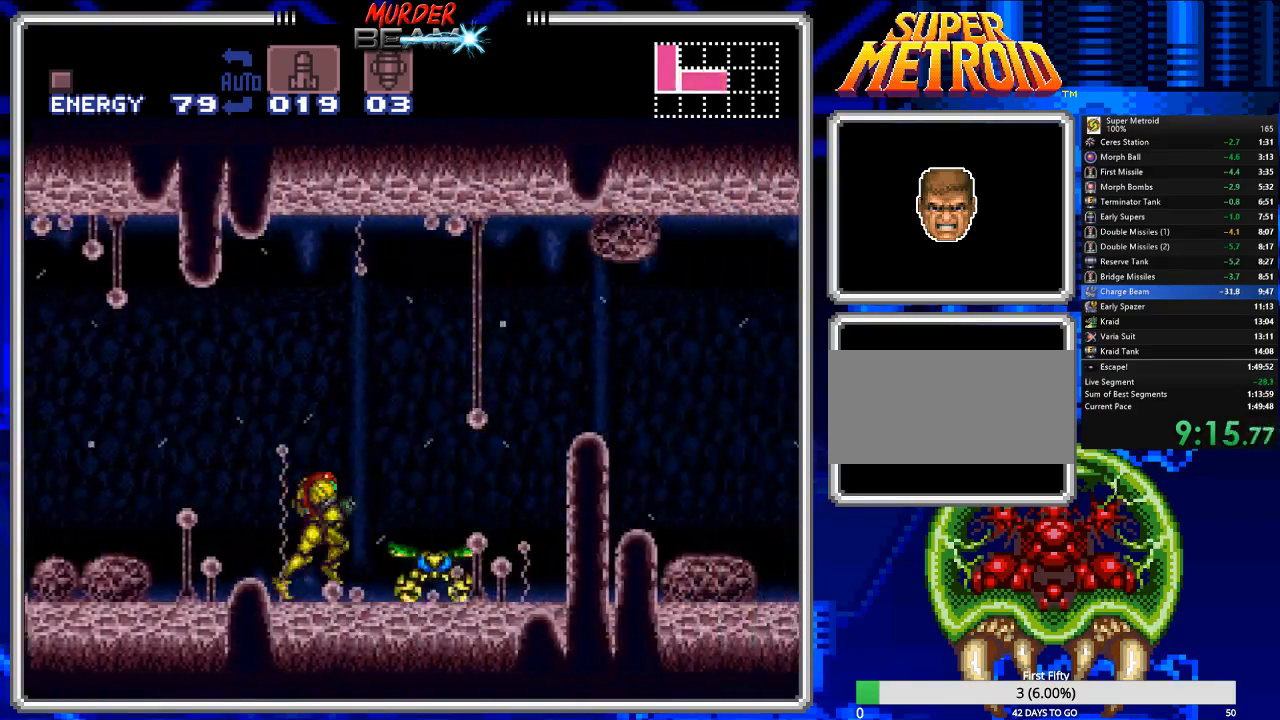
{"buttons": ["B", "R1", "DPAD_RIGHT"], "events": [[67, "R1", "up"], [133, "R1", "down"], [233, "R1", "up"], [317, "R1", "down"], [417, "R1", "up"], [483, "R1", "down"]]}
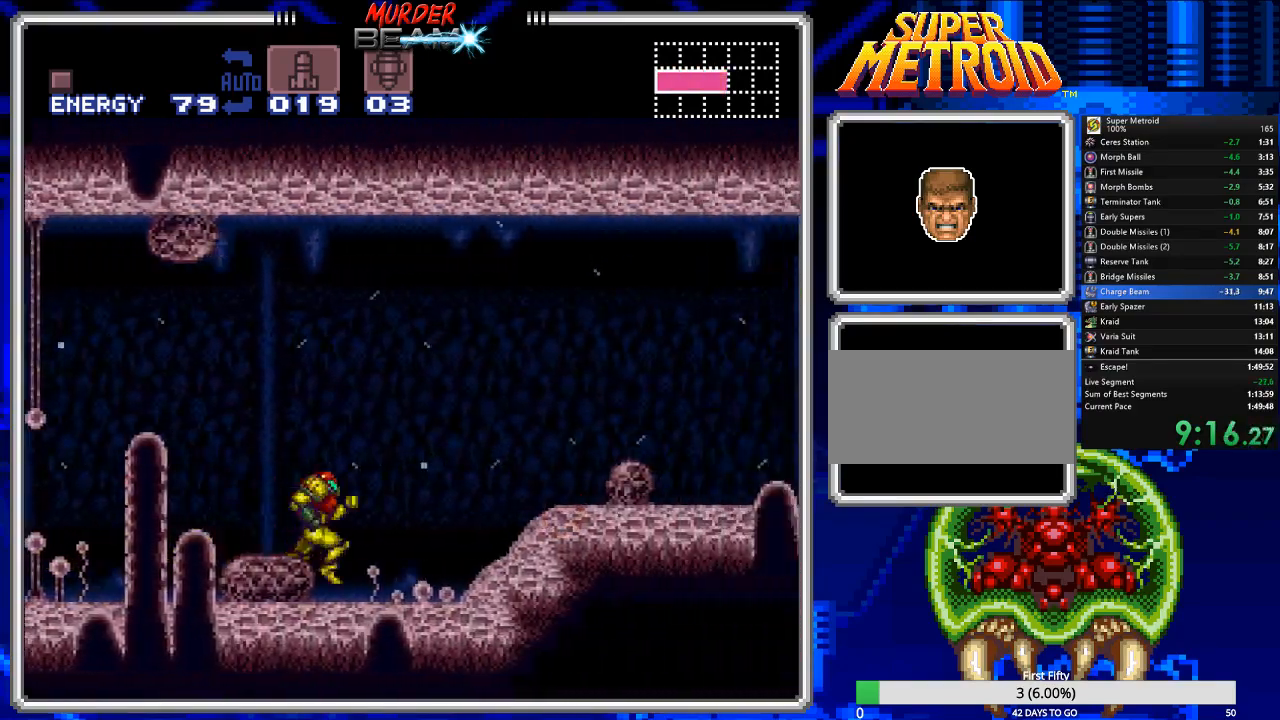
{"buttons": ["B", "L1", "R1", "DPAD_RIGHT"]}
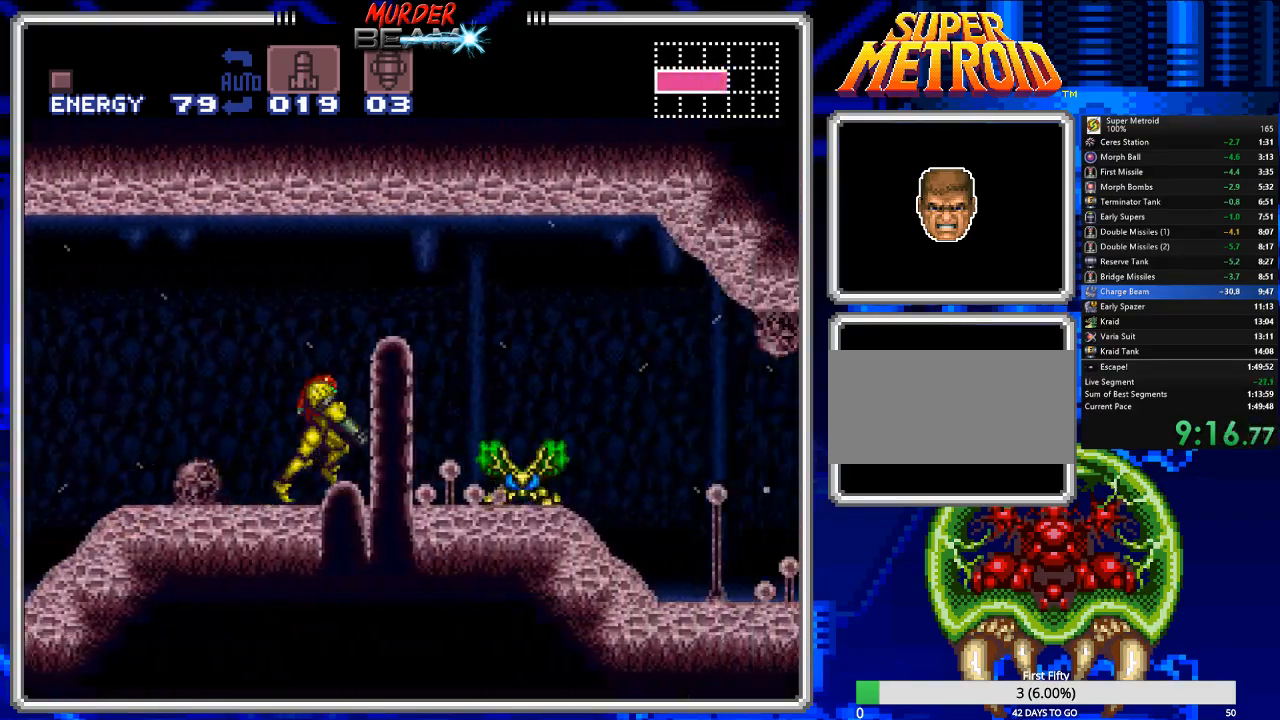
{"buttons": ["B", "R1", "DPAD_RIGHT"], "events": [[17, "L1", "up"], [100, "R1", "up"], [133, "L1", "down"], [167, "R1", "down"], [200, "L1", "up"], [267, "L1", "down"], [267, "R1", "up"], [333, "L1", "up"], [367, "R1", "down"], [433, "L1", "down"], [433, "R1", "up"], [500, "L1", "up"], [500, "R1", "down"]]}
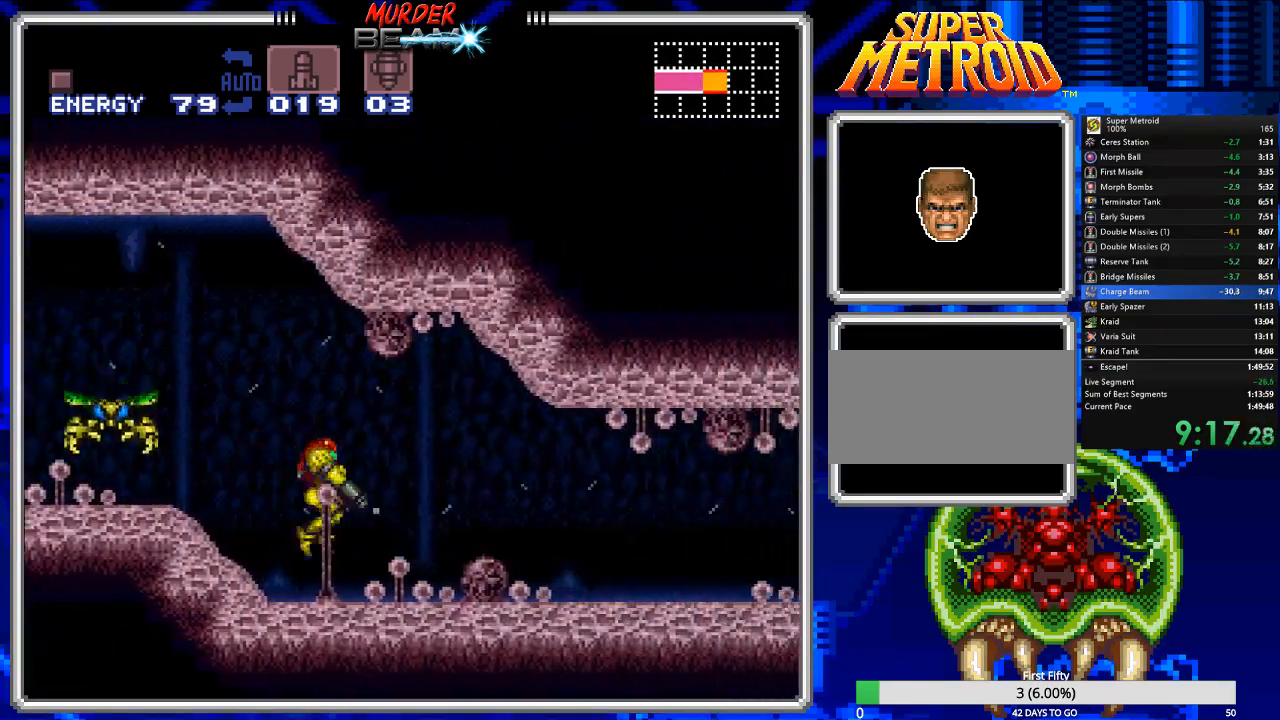
{"buttons": ["B", "DPAD_RIGHT"], "events": [[100, "R1", "up"], [117, "L1", "down"], [167, "L1", "up"], [167, "R1", "down"], [300, "R1", "up"], [383, "R1", "down"], [450, "R1", "up"]]}
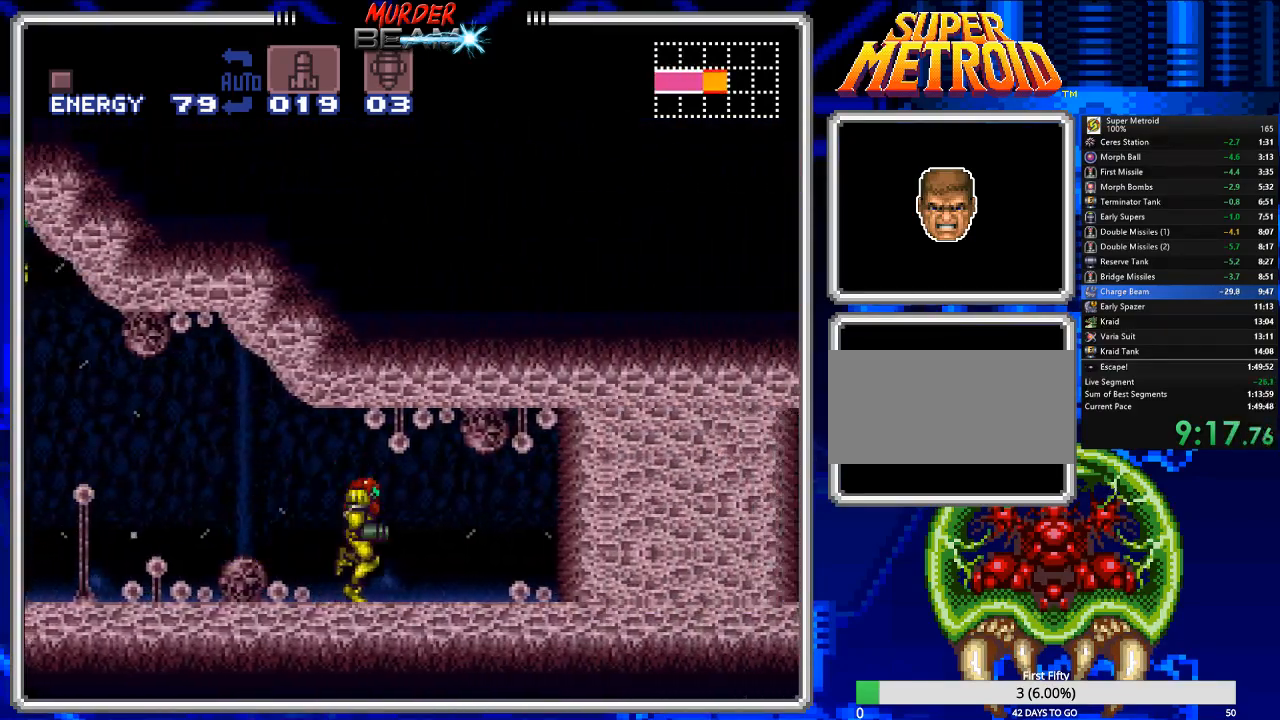
{"buttons": ["DPAD_DOWN"], "events": [[250, "DPAD_DOWN", "down"], [250, "DPAD_RIGHT", "up"], [283, "B", "up"], [350, "DPAD_DOWN", "up"], [417, "DPAD_DOWN", "down"]]}
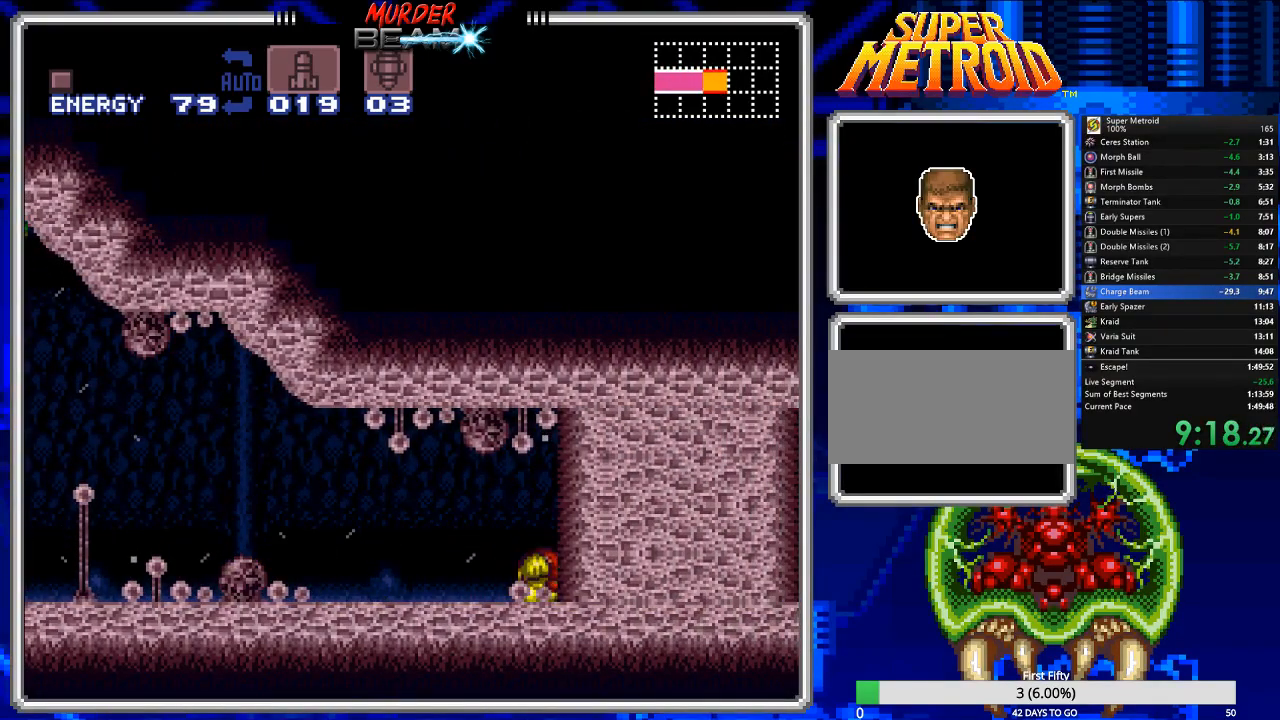
{"buttons": ["DPAD_LEFT"], "events": [[17, "DPAD_DOWN", "up"], [50, "X", "down"], [150, "X", "up"], [500, "DPAD_LEFT", "down"]]}
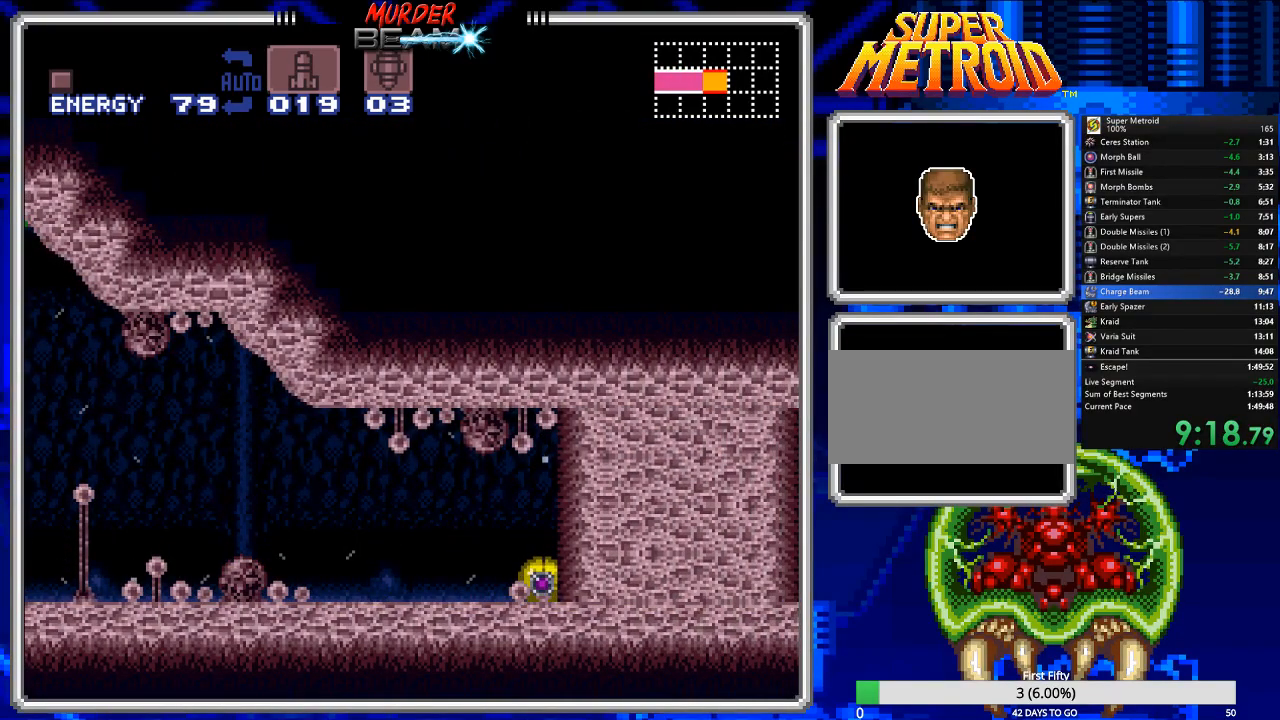
{"buttons": [], "events": [[167, "DPAD_LEFT", "up"]]}
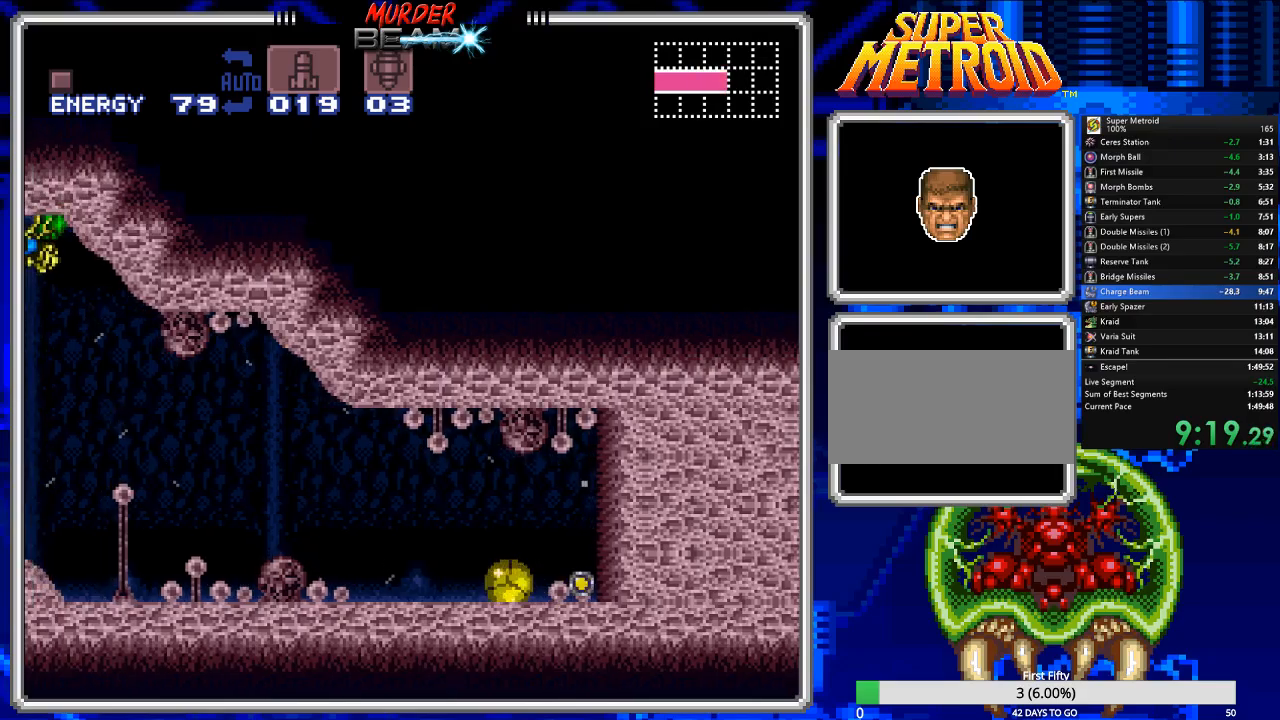
{"buttons": ["X", "DPAD_LEFT"], "events": [[150, "DPAD_RIGHT", "down"], [450, "DPAD_RIGHT", "up"], [483, "DPAD_LEFT", "down"], [483, "X", "down"]]}
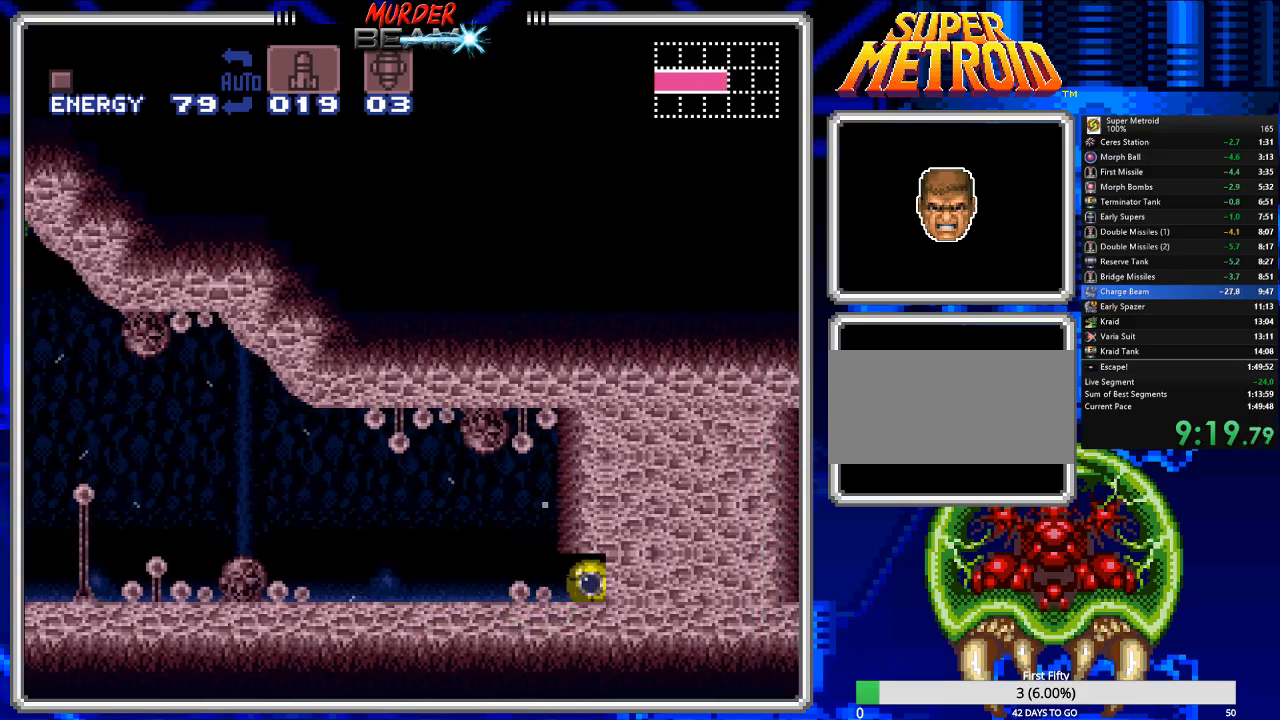
{"buttons": [], "events": [[83, "X", "up"], [117, "DPAD_LEFT", "up"]]}
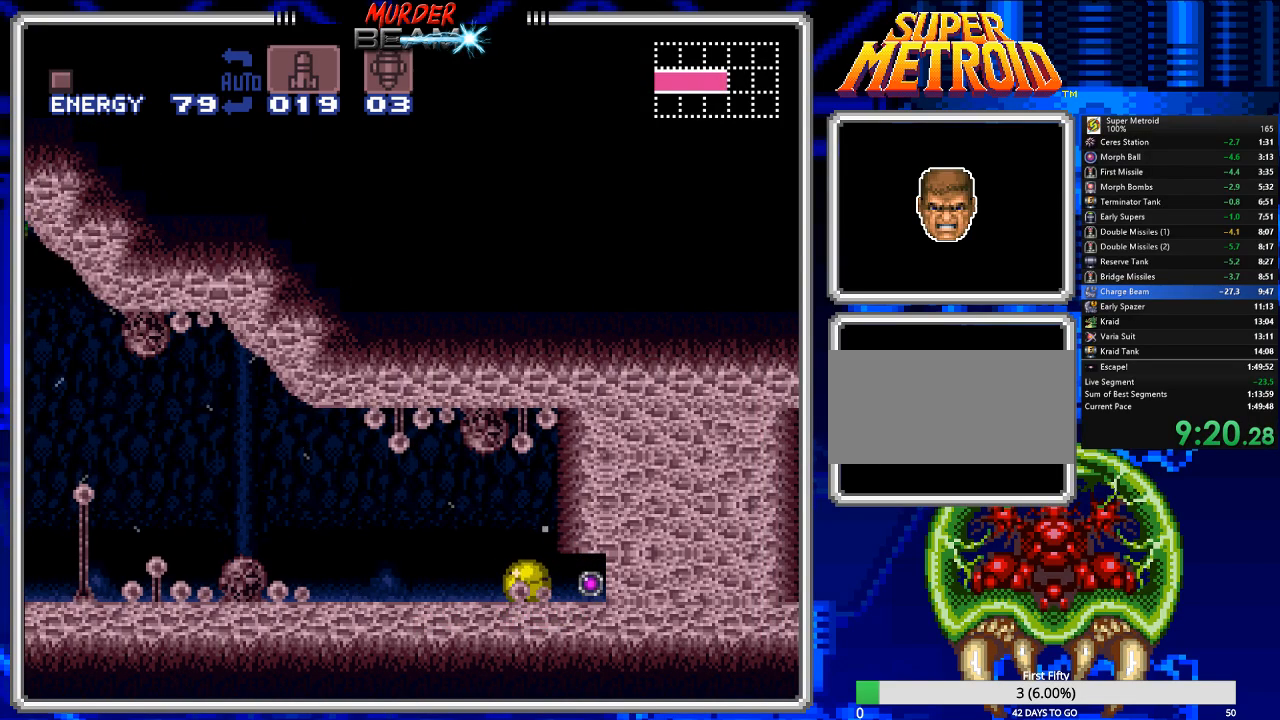
{"buttons": ["DPAD_RIGHT"], "events": [[333, "DPAD_RIGHT", "down"]]}
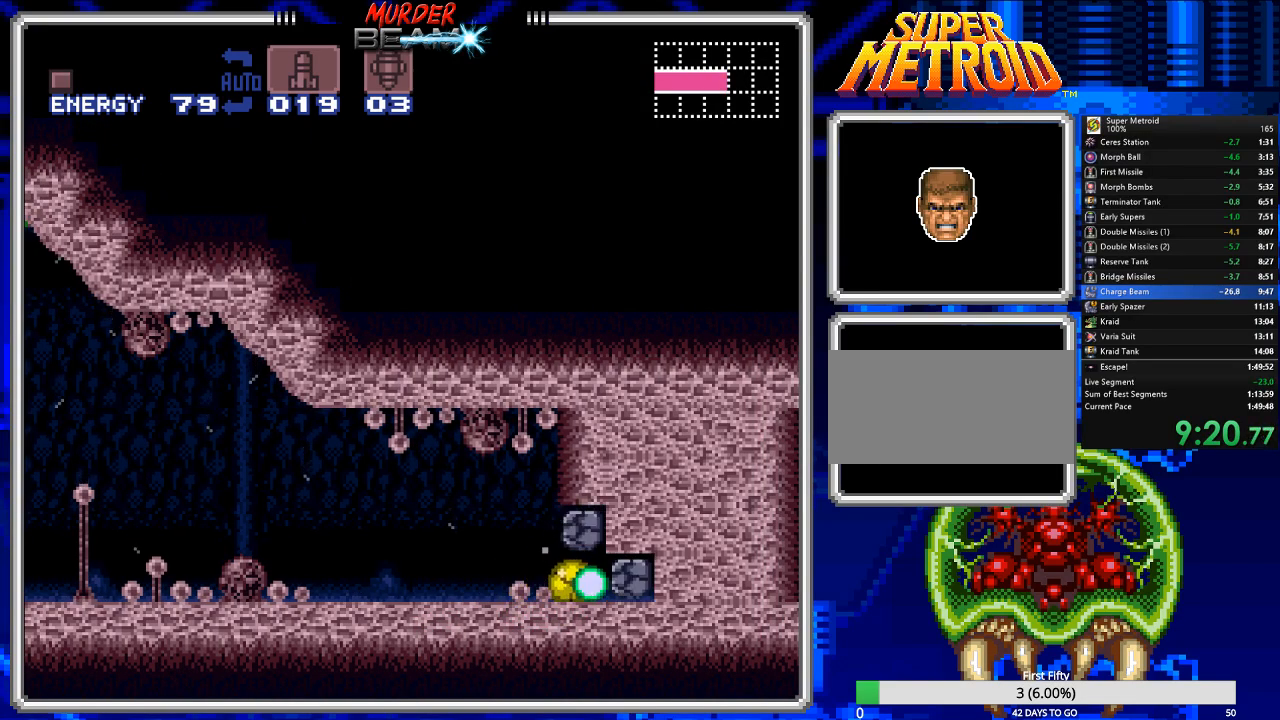
{"buttons": [], "events": [[100, "DPAD_RIGHT", "up"], [133, "DPAD_LEFT", "down"], [200, "X", "down"], [283, "X", "up"], [350, "DPAD_LEFT", "up"]]}
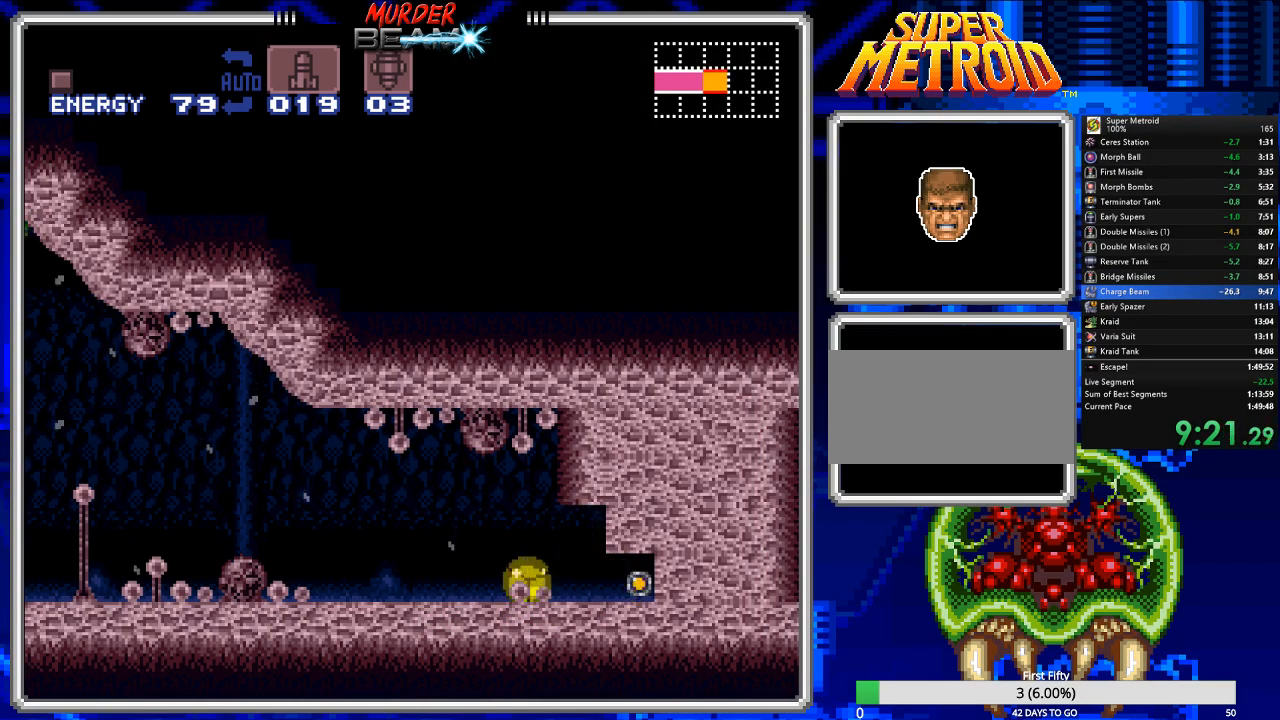
{"buttons": ["DPAD_RIGHT"], "events": [[483, "DPAD_RIGHT", "down"]]}
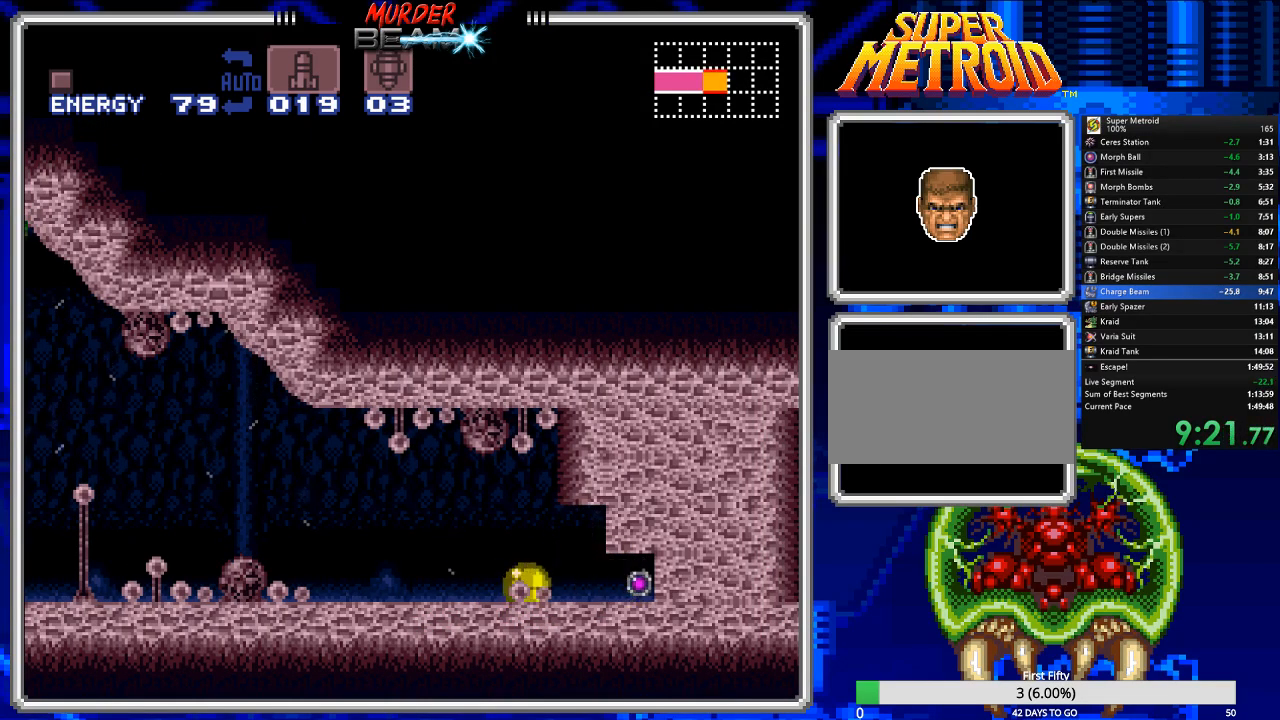
{"buttons": ["DPAD_LEFT"], "events": [[333, "DPAD_RIGHT", "up"], [367, "DPAD_LEFT", "down"], [367, "X", "down"], [467, "X", "up"]]}
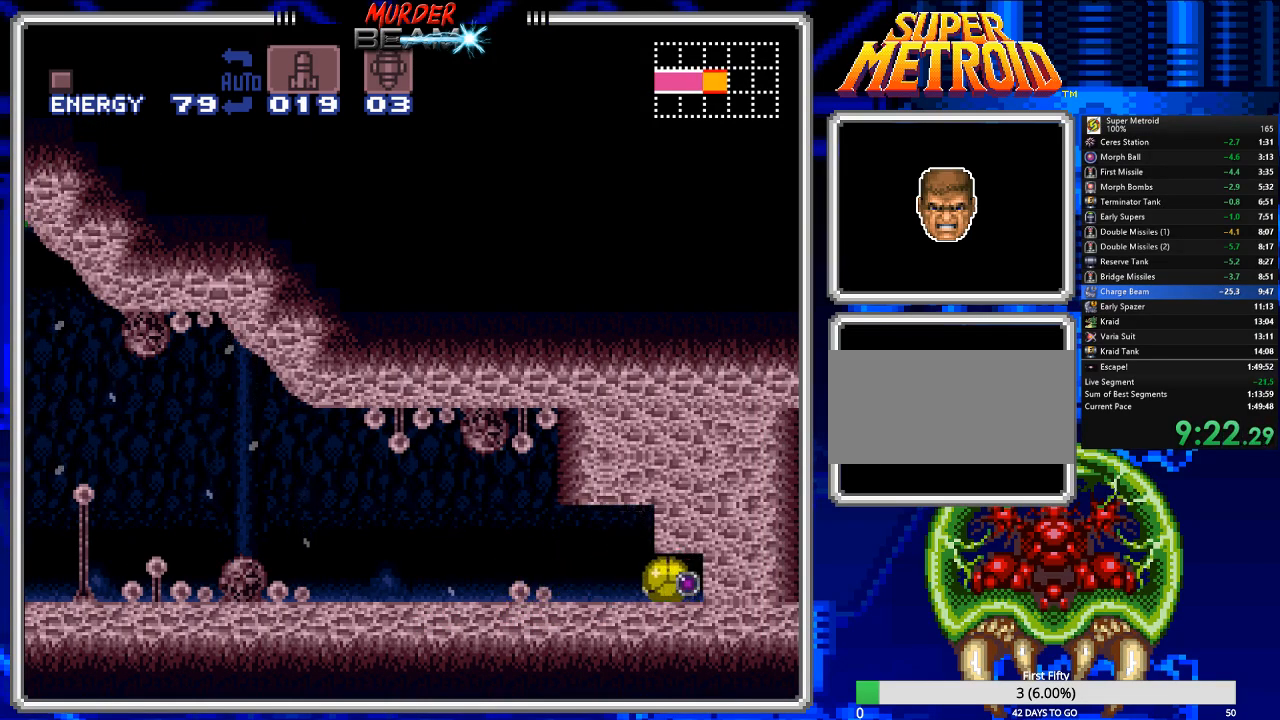
{"buttons": [], "events": [[33, "DPAD_LEFT", "up"]]}
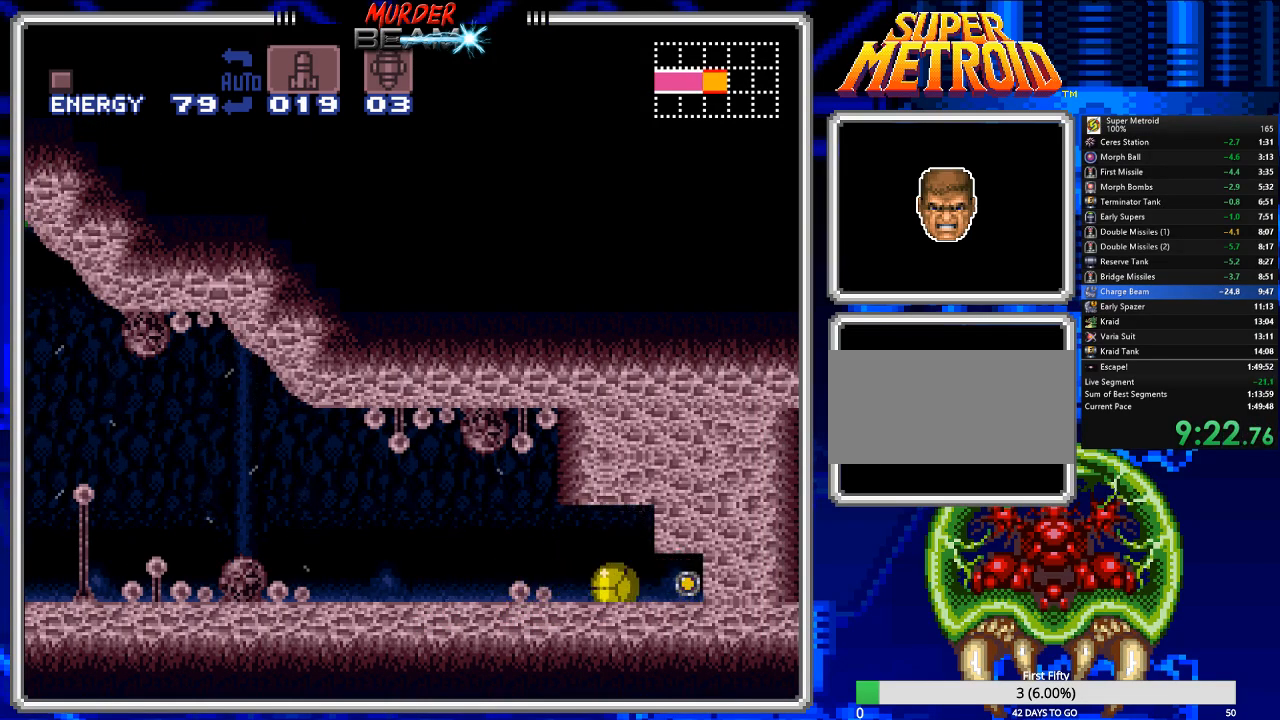
{"buttons": ["DPAD_RIGHT"], "events": [[250, "DPAD_RIGHT", "down"]]}
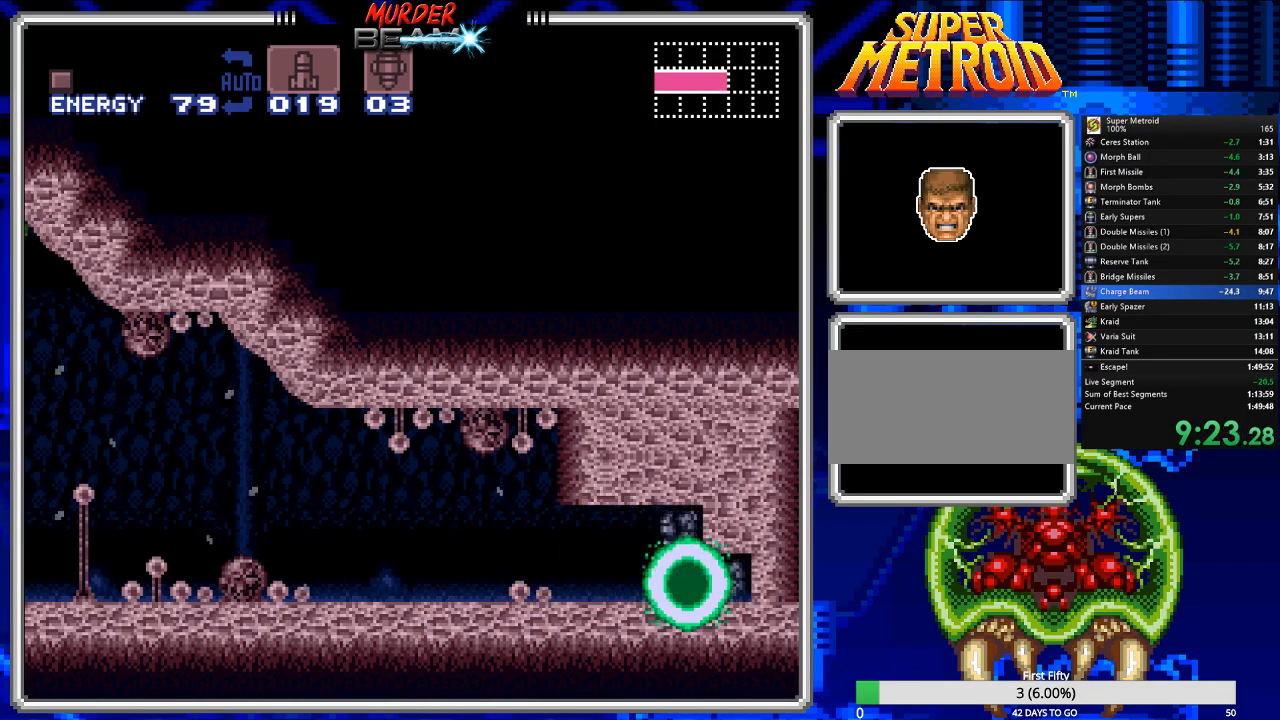
{"buttons": [], "events": [[50, "DPAD_RIGHT", "up"], [83, "DPAD_LEFT", "down"], [83, "X", "down"], [167, "X", "up"], [267, "DPAD_LEFT", "up"]]}